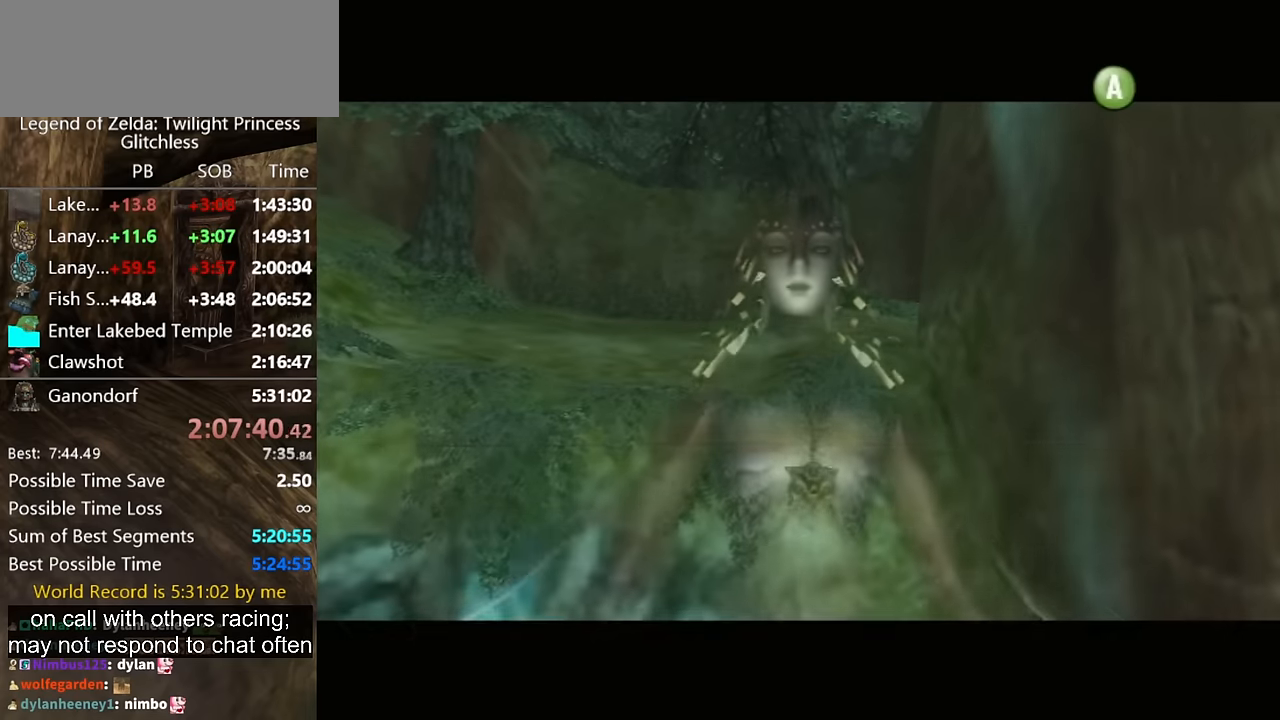
Gameplay with a controller (Nintendo layout); each line is a JSON object with the inputs held at the frame after it. "events" lists button and stick changes between this image and that frame as [ms after this image, input, new state], when the widget could be followed in between. Not read: L2 L3 R1 R2 R3.
{"buttons": ["A"], "left_stick": "center", "right_stick": "center"}
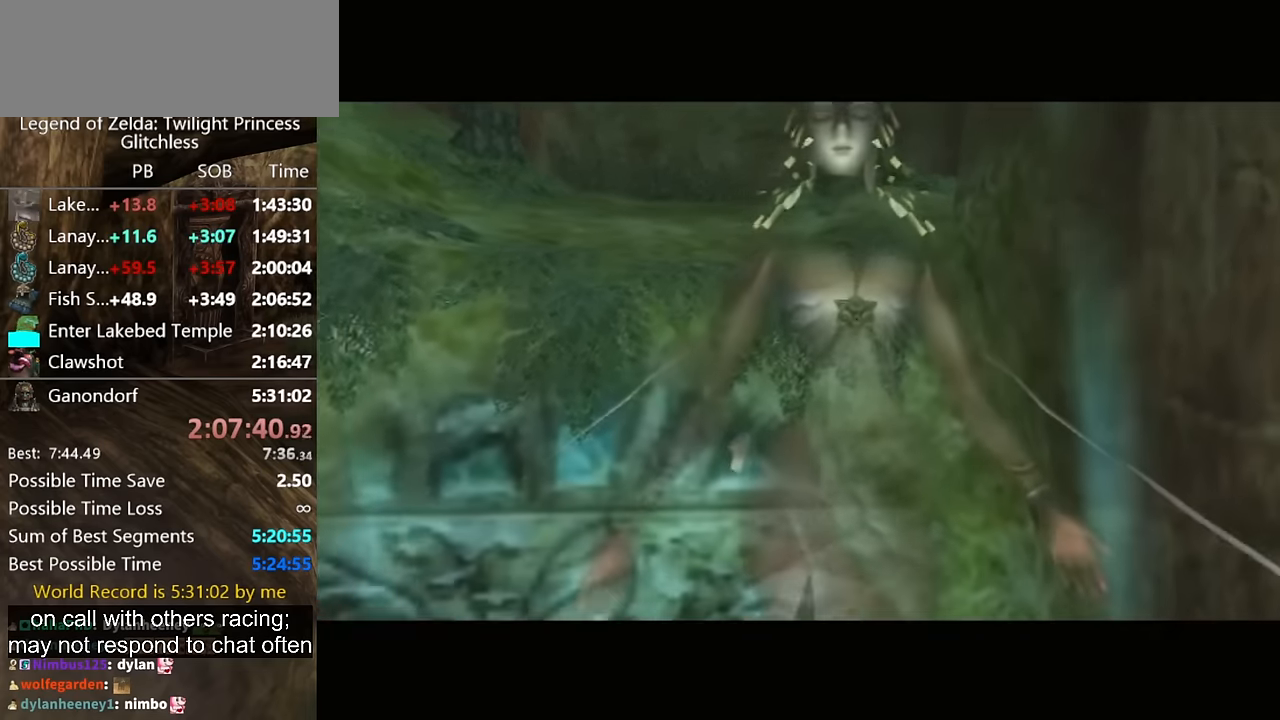
{"buttons": [], "left_stick": "center", "right_stick": "center", "events": [[167, "A", "up"]]}
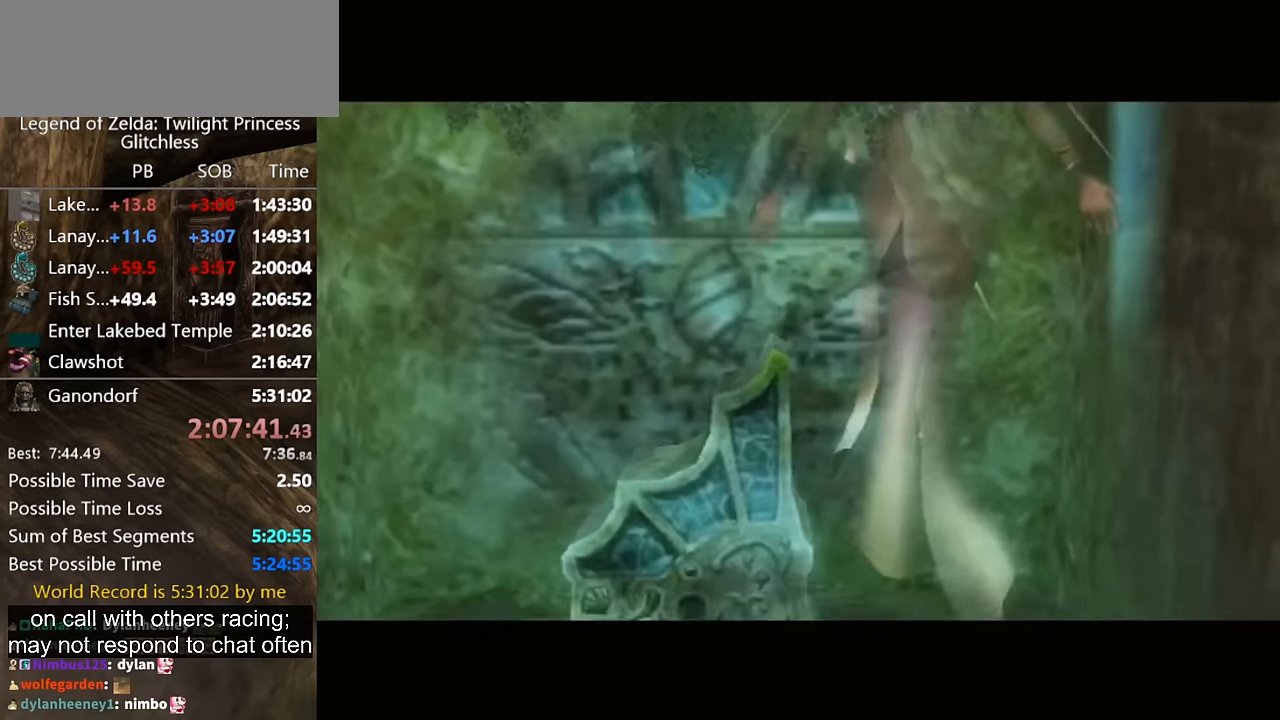
{"buttons": [], "left_stick": "center", "right_stick": "center"}
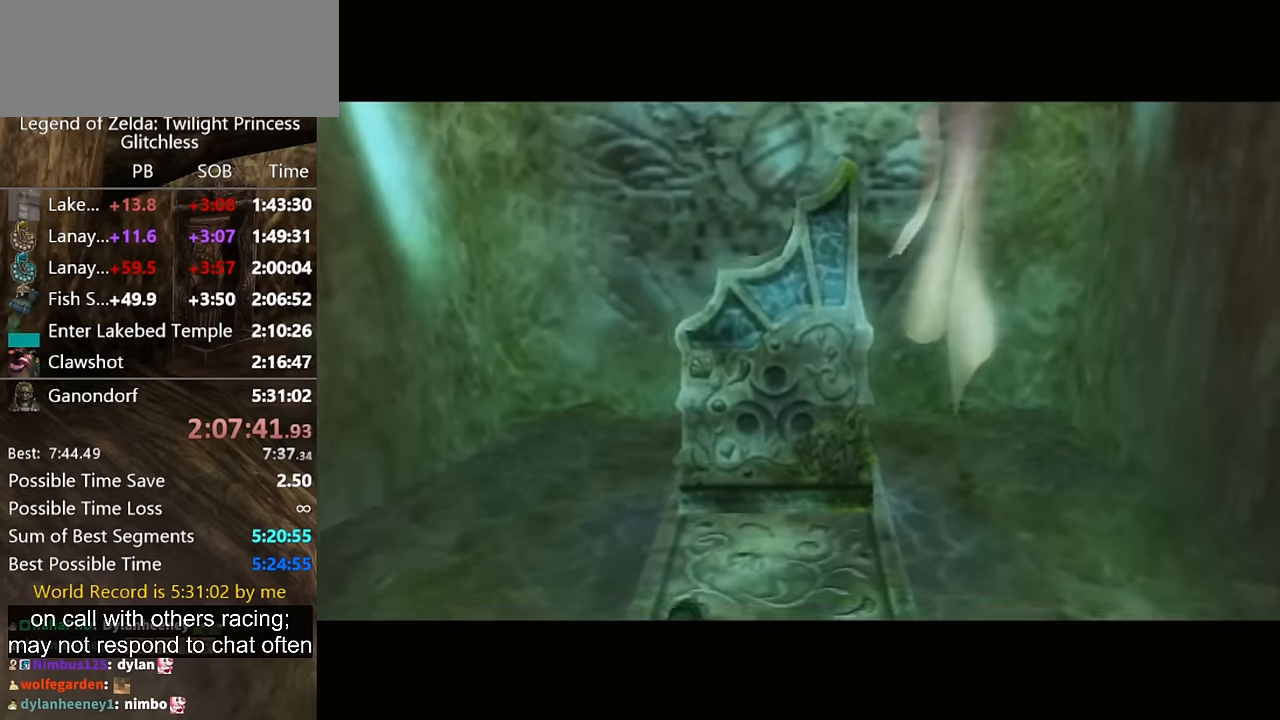
{"buttons": ["B"], "left_stick": "center", "right_stick": "center", "events": [[267, "A", "down"], [367, "A", "up"], [467, "B", "down"]]}
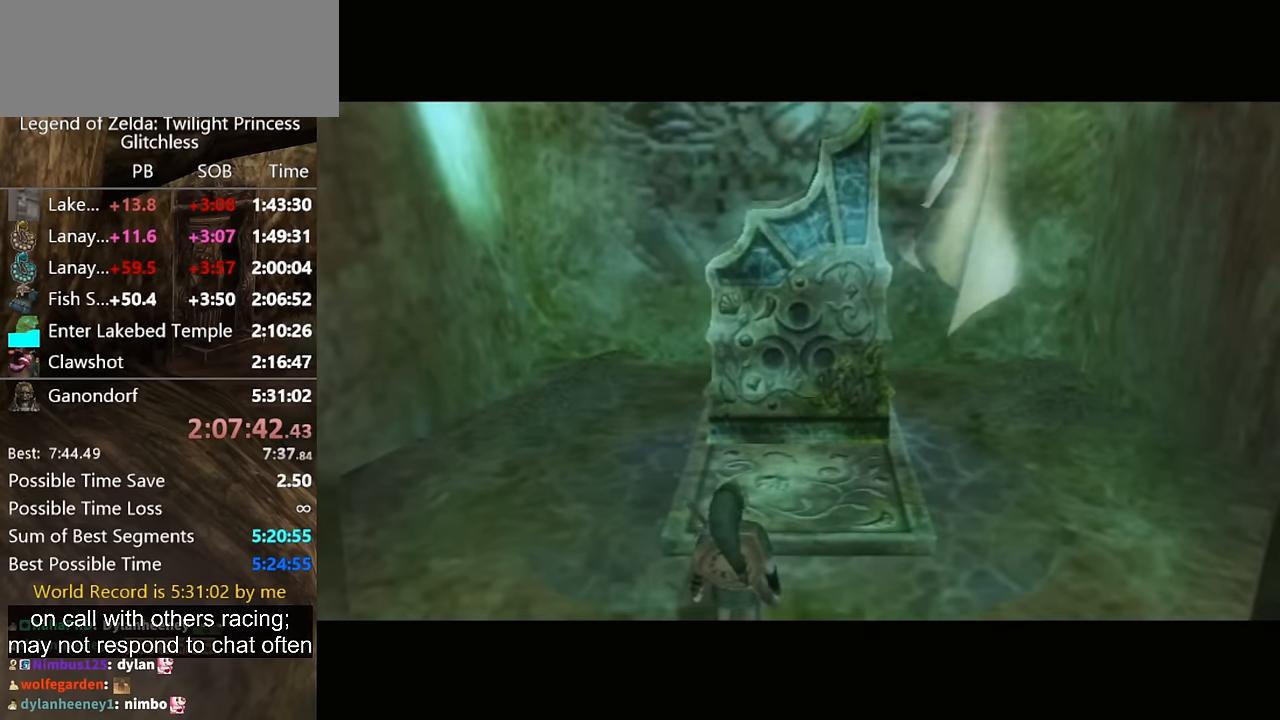
{"buttons": ["B"], "left_stick": "center", "right_stick": "center", "events": [[34, "A", "down"], [34, "B", "up"], [67, "A", "up"], [100, "A", "down"], [167, "A", "up"], [234, "B", "down"], [267, "B", "up"], [300, "A", "down"], [334, "A", "up"], [367, "B", "down"], [400, "A", "down"], [400, "B", "up"], [467, "A", "up"], [500, "B", "down"]]}
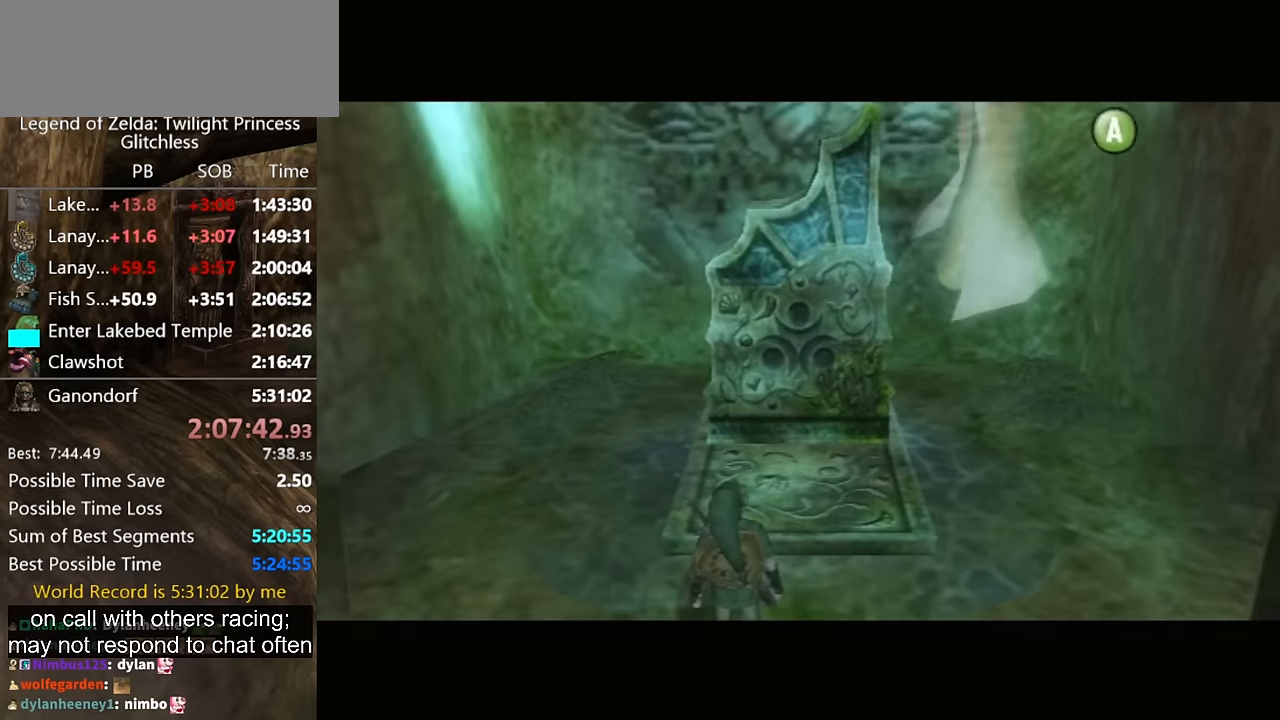
{"buttons": ["B"], "left_stick": "center", "right_stick": "center", "events": [[34, "A", "down"], [34, "B", "up"], [100, "A", "up"], [100, "B", "down"], [167, "A", "down"], [167, "B", "up"], [234, "A", "up"], [234, "B", "down"], [300, "A", "down"], [300, "B", "up"], [367, "A", "up"], [367, "B", "down"], [434, "A", "down"], [434, "B", "up"], [500, "A", "up"], [500, "B", "down"]]}